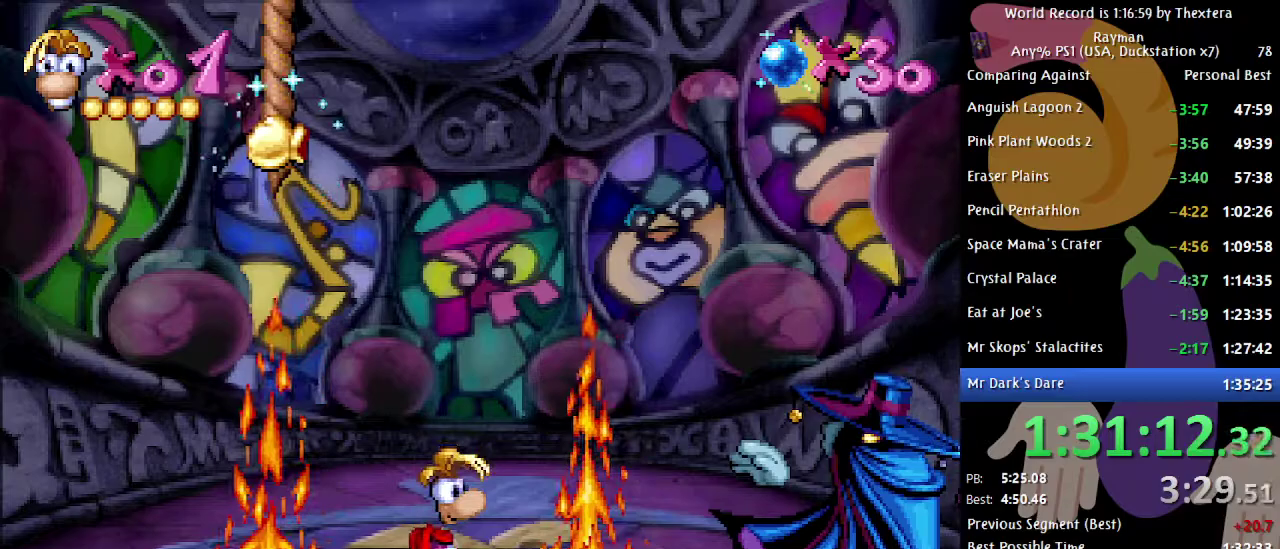
Gameplay with a controller (Xbox layout); each line is a JSON object with the inputs held at the frame after it. "events" lists button and stick changes between this image and that frame as [ms after this image, input, new state], when the widget could be followed in between. Not read: L1 L2 L3 R1 R2 R3.
{"buttons": ["DPAD_LEFT"], "events": [[283, "DPAD_LEFT", "down"], [400, "DPAD_LEFT", "up"], [483, "DPAD_LEFT", "down"]]}
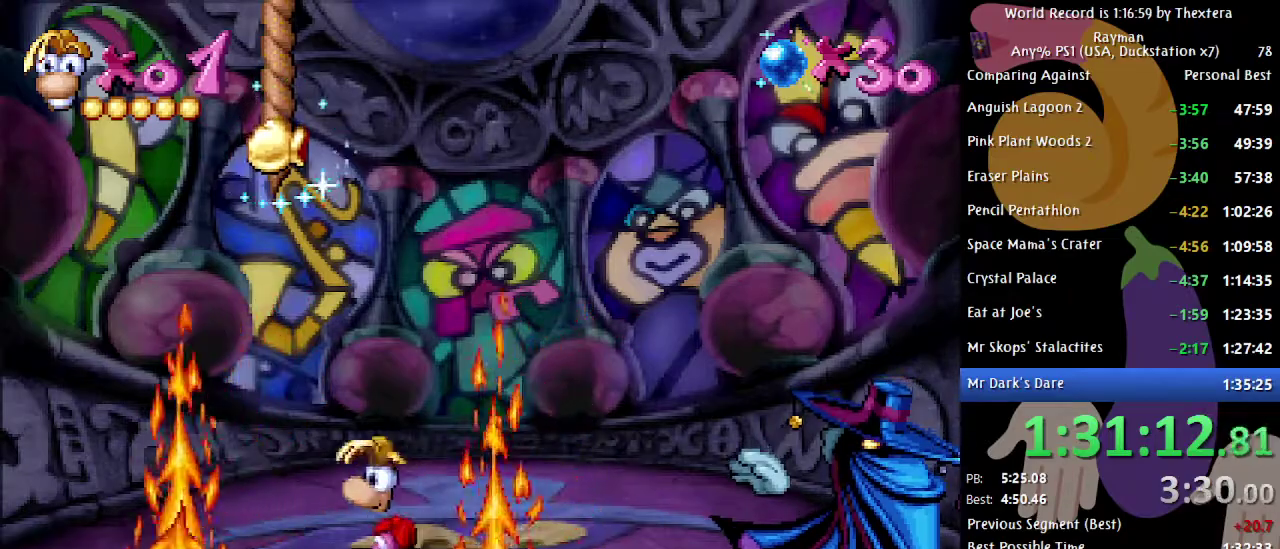
{"buttons": [], "events": [[283, "DPAD_LEFT", "up"], [417, "DPAD_LEFT", "down"], [483, "DPAD_LEFT", "up"]]}
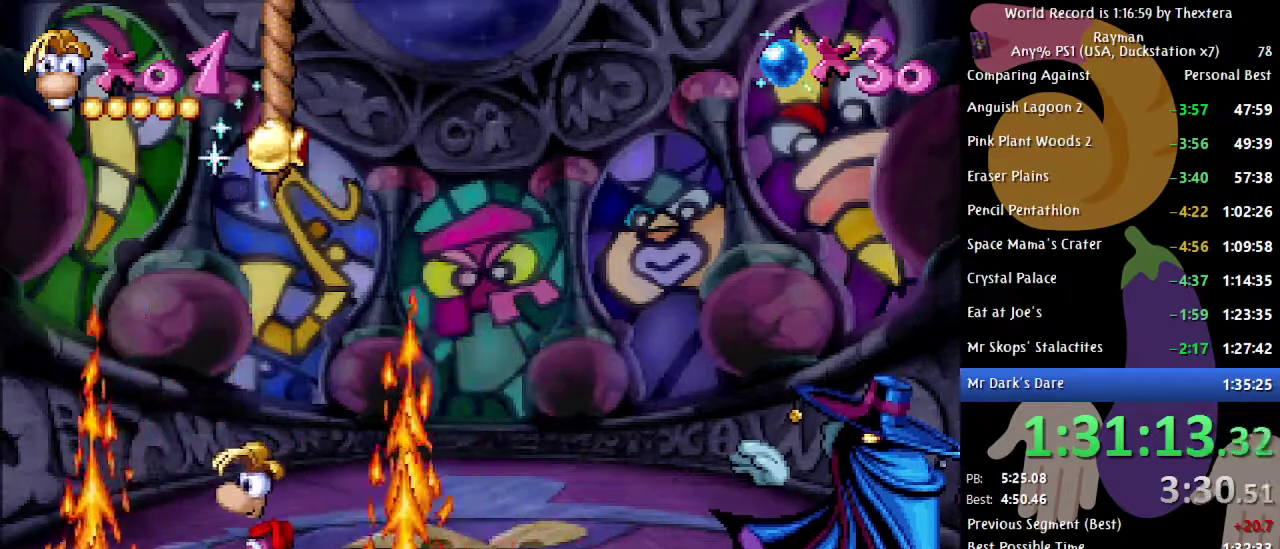
{"buttons": [], "events": [[267, "DPAD_LEFT", "down"], [383, "DPAD_LEFT", "up"]]}
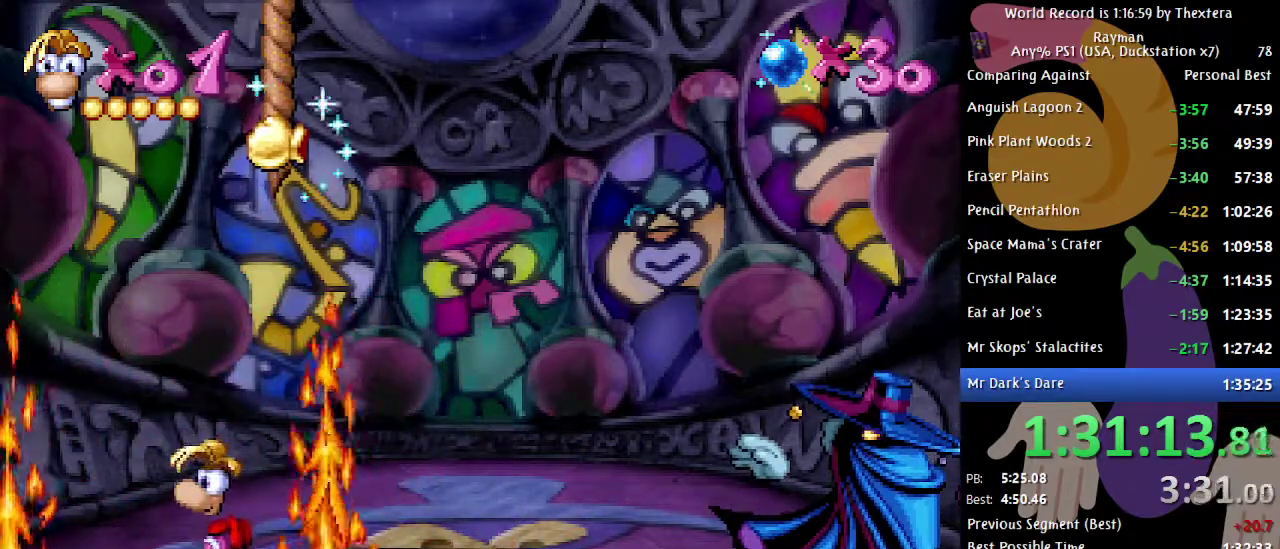
{"buttons": [], "events": [[117, "DPAD_LEFT", "down"], [200, "DPAD_LEFT", "up"]]}
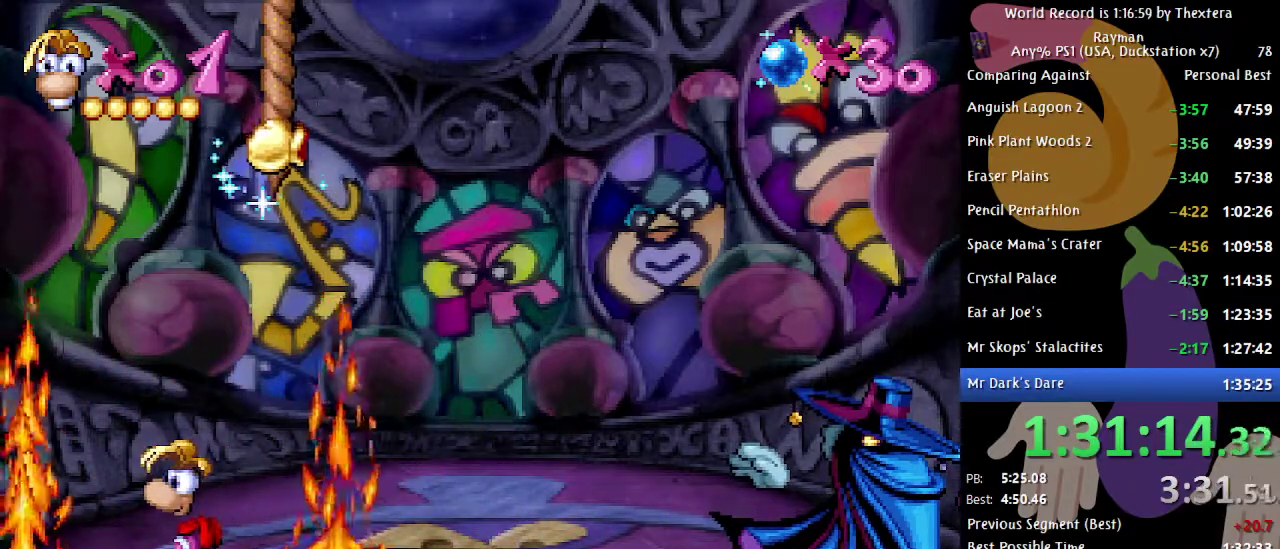
{"buttons": ["DPAD_RIGHT"], "events": [[167, "DPAD_RIGHT", "down"], [250, "DPAD_RIGHT", "up"], [333, "DPAD_RIGHT", "down"], [417, "DPAD_RIGHT", "up"], [483, "DPAD_RIGHT", "down"]]}
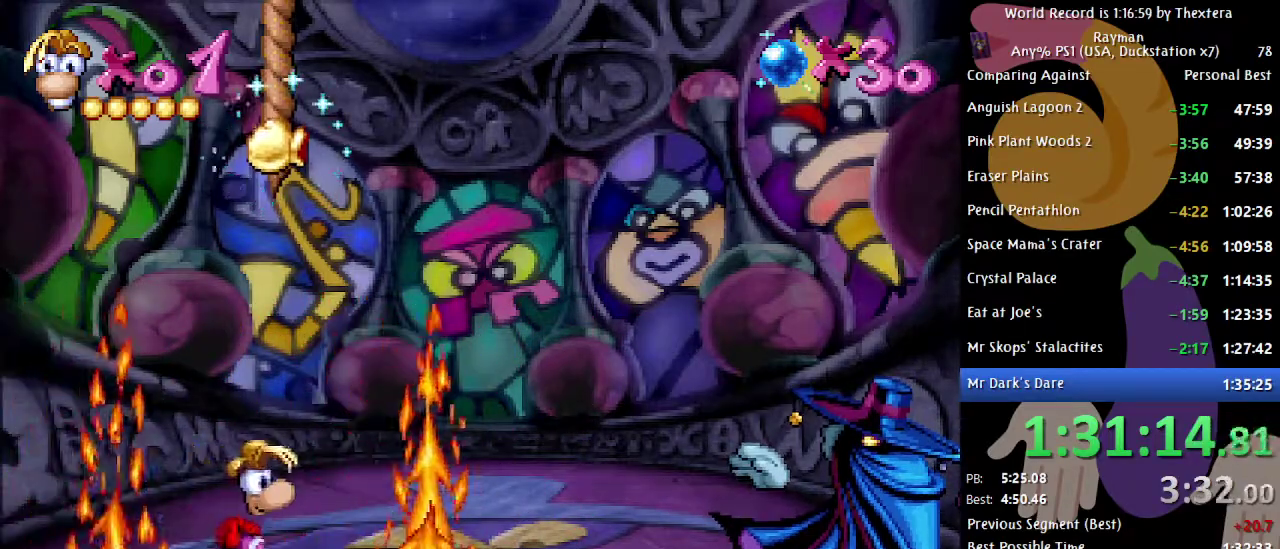
{"buttons": [], "events": [[67, "DPAD_RIGHT", "up"], [133, "DPAD_RIGHT", "down"], [217, "DPAD_RIGHT", "up"], [333, "DPAD_RIGHT", "down"], [433, "DPAD_RIGHT", "up"]]}
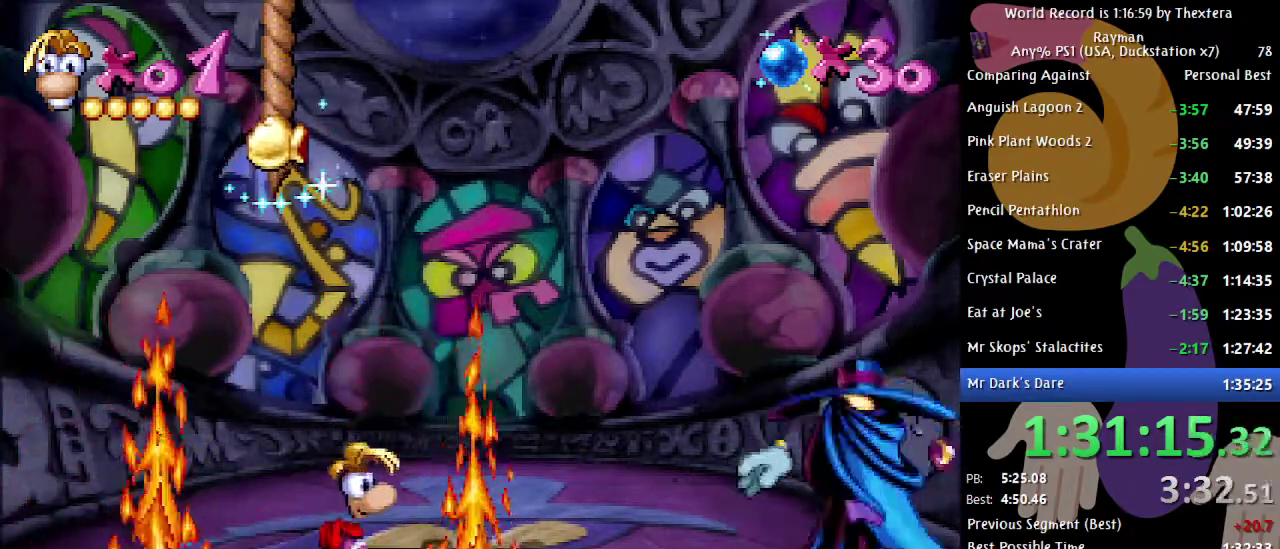
{"buttons": [], "events": []}
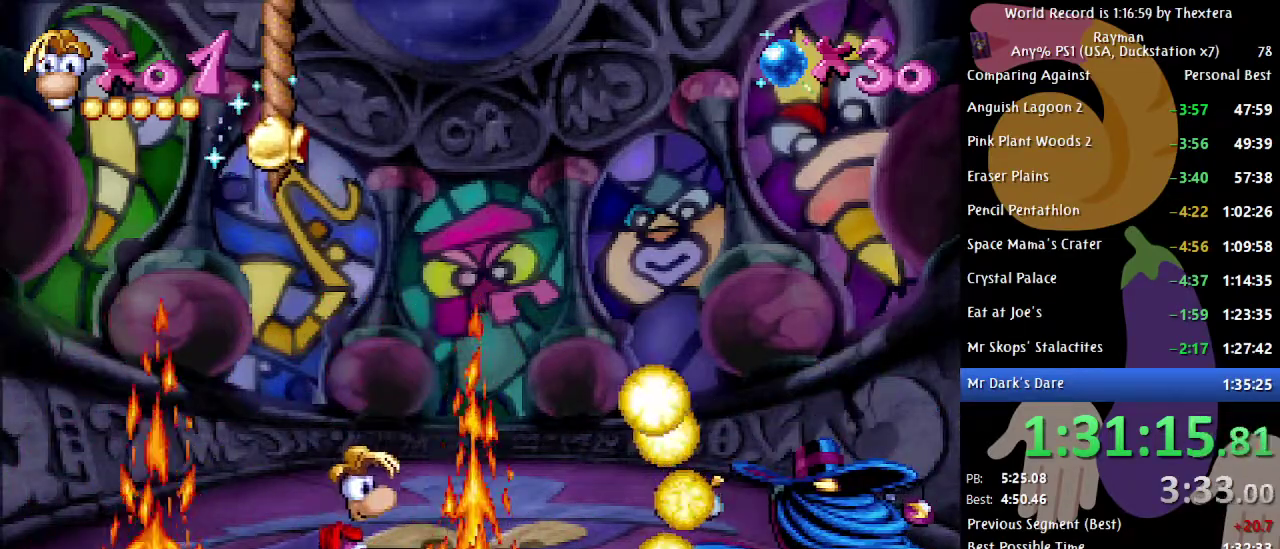
{"buttons": ["DPAD_LEFT"], "events": [[483, "DPAD_LEFT", "down"]]}
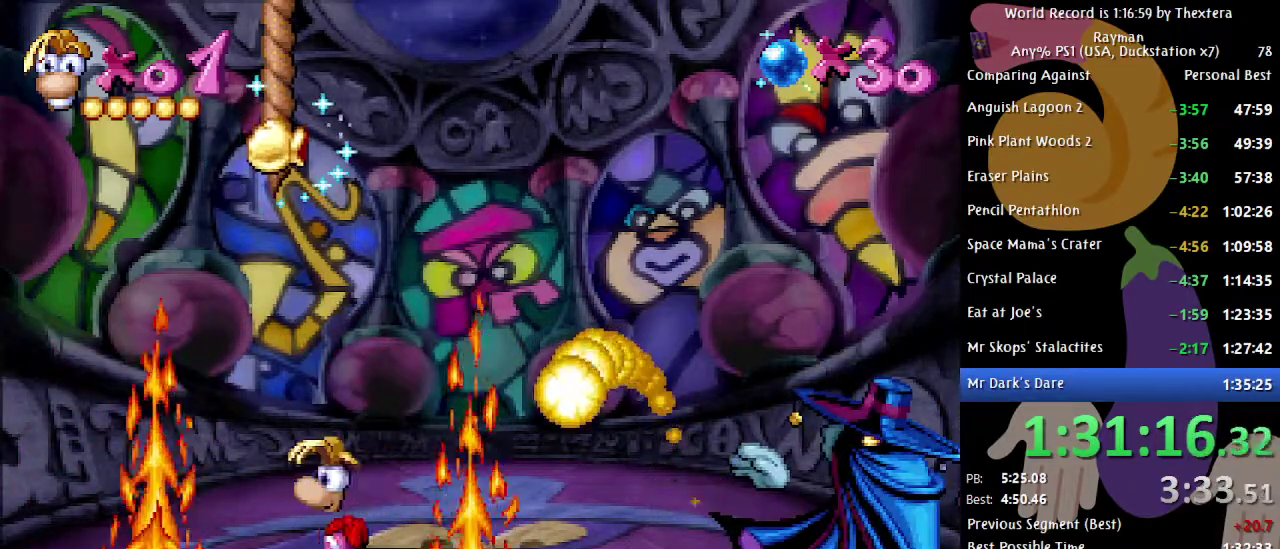
{"buttons": [], "events": [[83, "DPAD_LEFT", "up"], [383, "DPAD_LEFT", "down"], [467, "DPAD_LEFT", "up"]]}
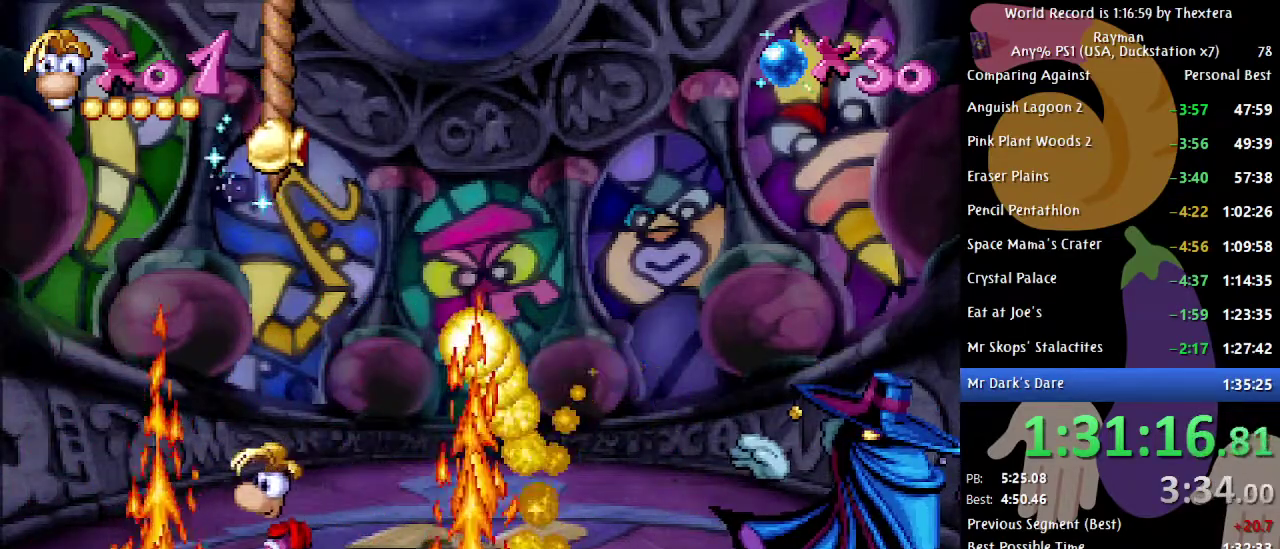
{"buttons": ["A", "DPAD_RIGHT"], "events": [[100, "DPAD_LEFT", "down"], [167, "DPAD_LEFT", "up"], [317, "A", "down"], [383, "DPAD_RIGHT", "down"]]}
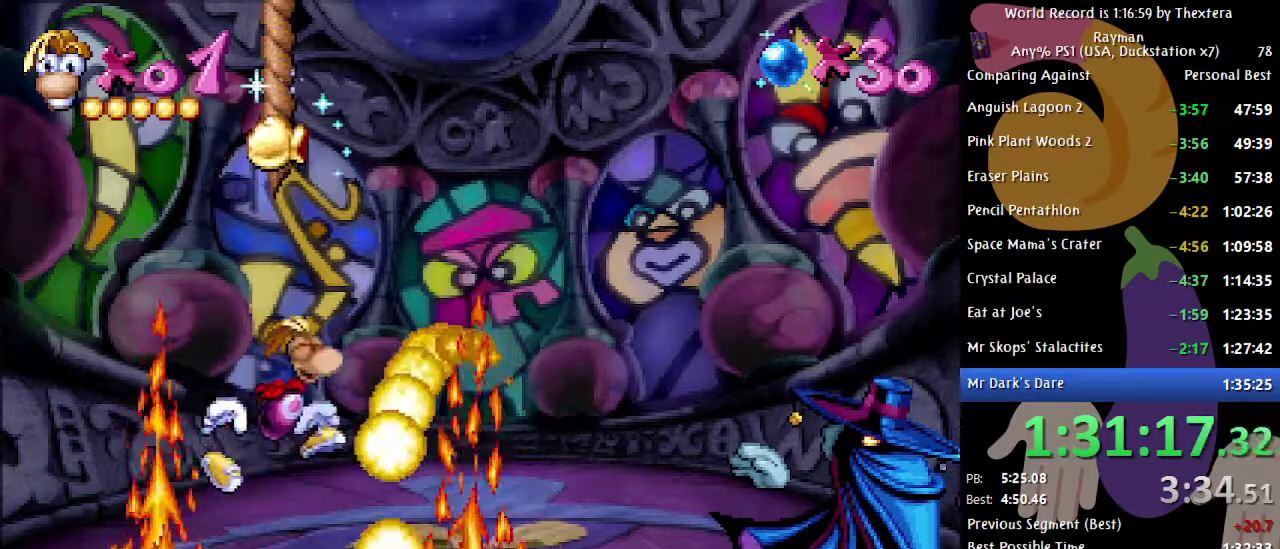
{"buttons": [], "events": [[300, "DPAD_RIGHT", "up"], [383, "A", "up"]]}
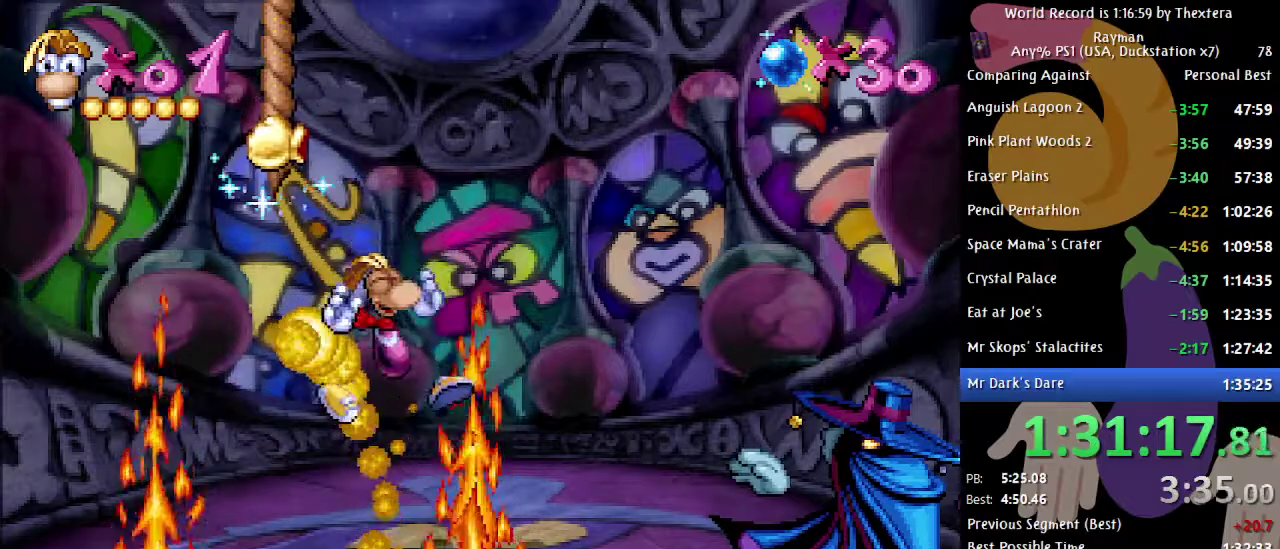
{"buttons": [], "events": [[317, "DPAD_LEFT", "down"], [400, "DPAD_LEFT", "up"]]}
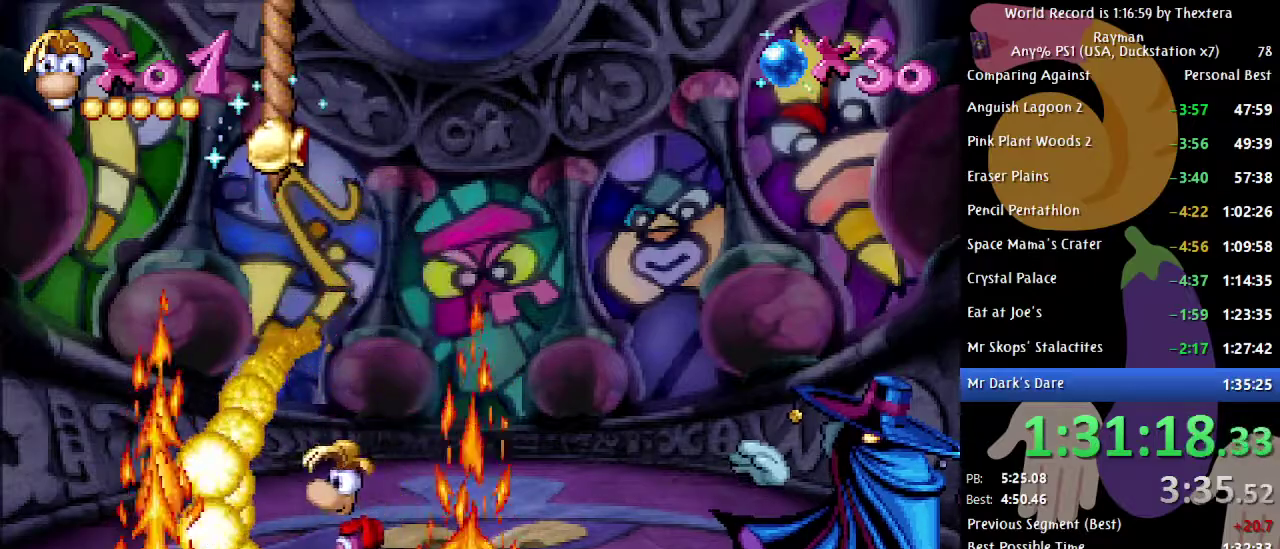
{"buttons": ["DPAD_LEFT"], "events": [[417, "DPAD_LEFT", "down"]]}
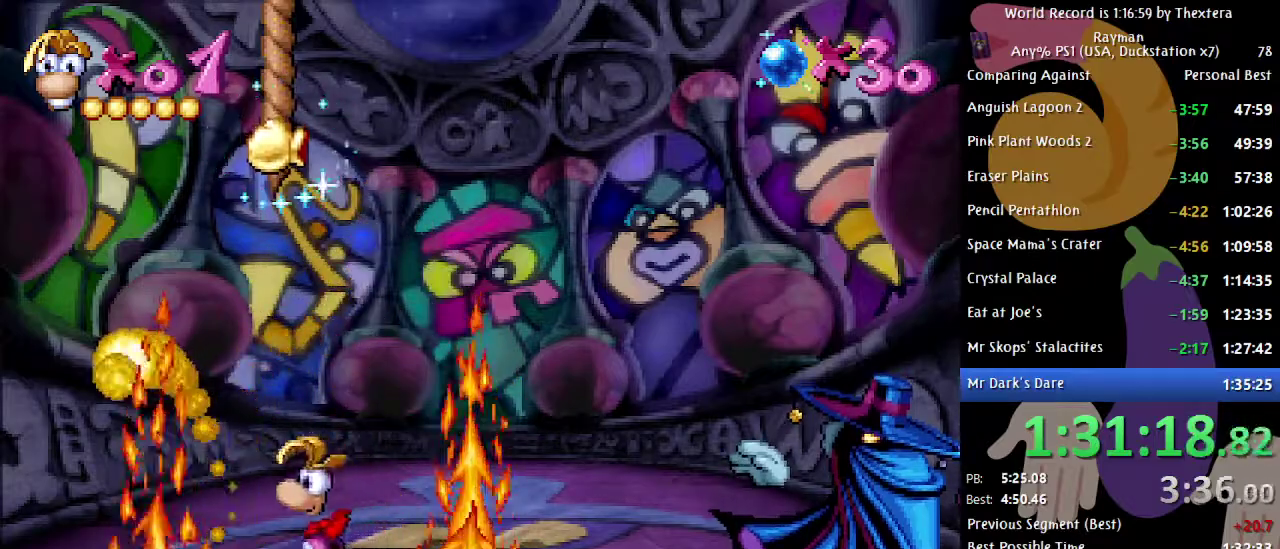
{"buttons": [], "events": [[83, "DPAD_LEFT", "up"]]}
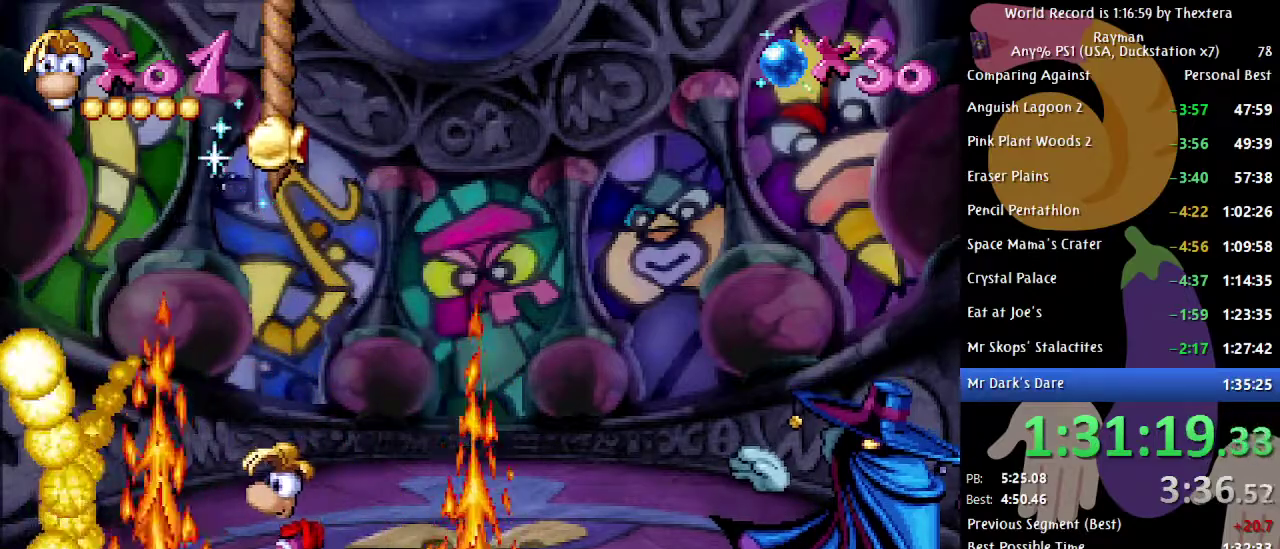
{"buttons": [], "events": []}
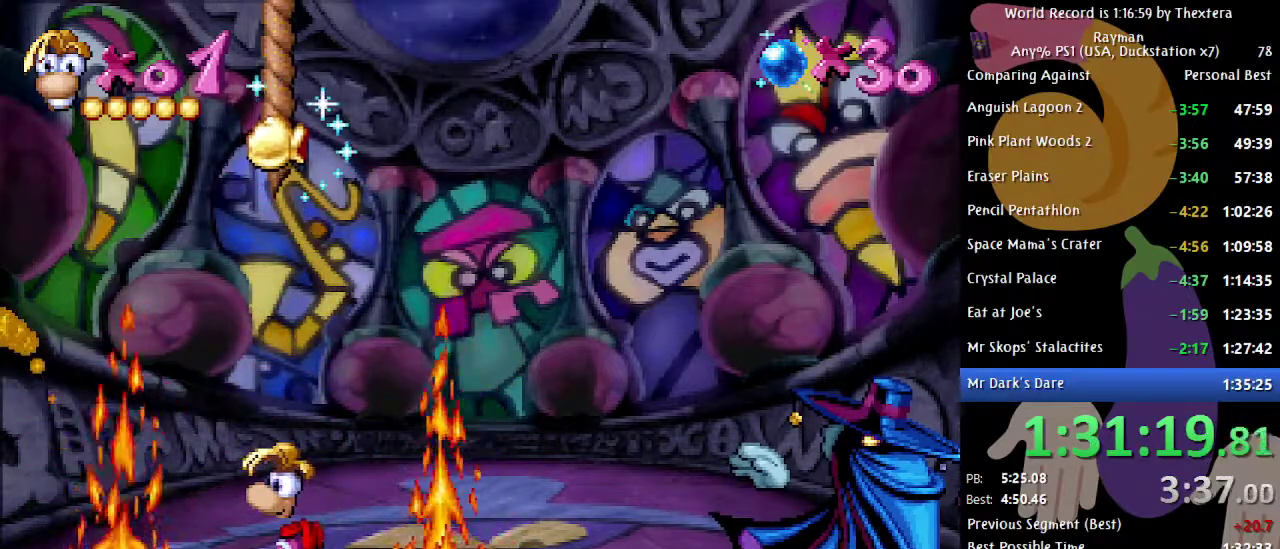
{"buttons": ["DPAD_LEFT"], "events": [[67, "DPAD_LEFT", "down"], [167, "DPAD_LEFT", "up"], [267, "DPAD_LEFT", "down"]]}
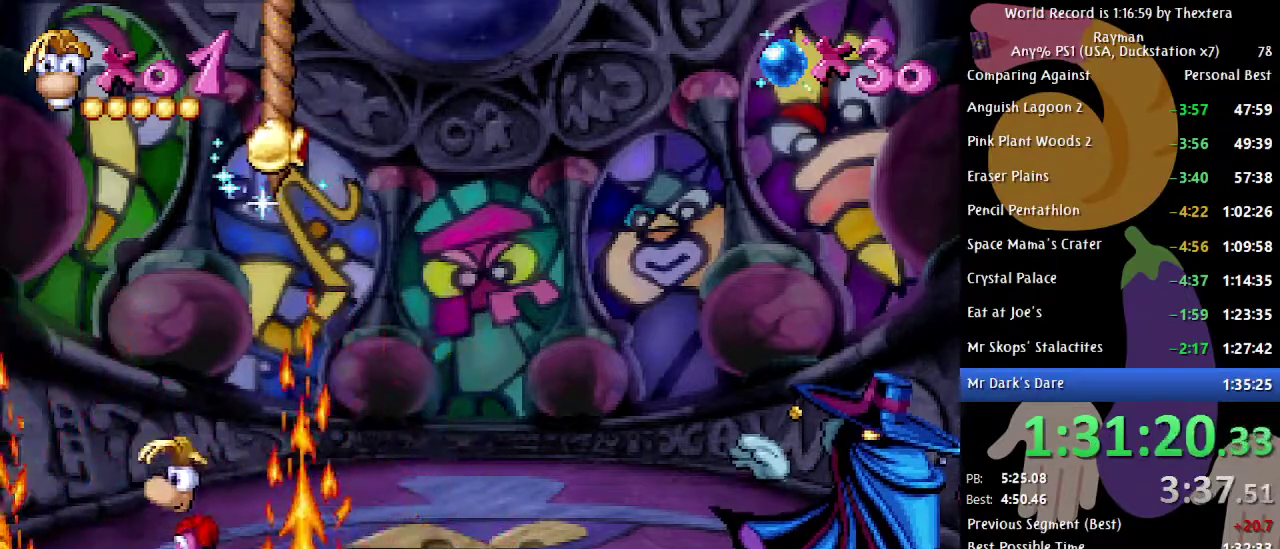
{"buttons": [], "events": [[33, "DPAD_LEFT", "up"], [133, "DPAD_LEFT", "down"], [233, "DPAD_LEFT", "up"]]}
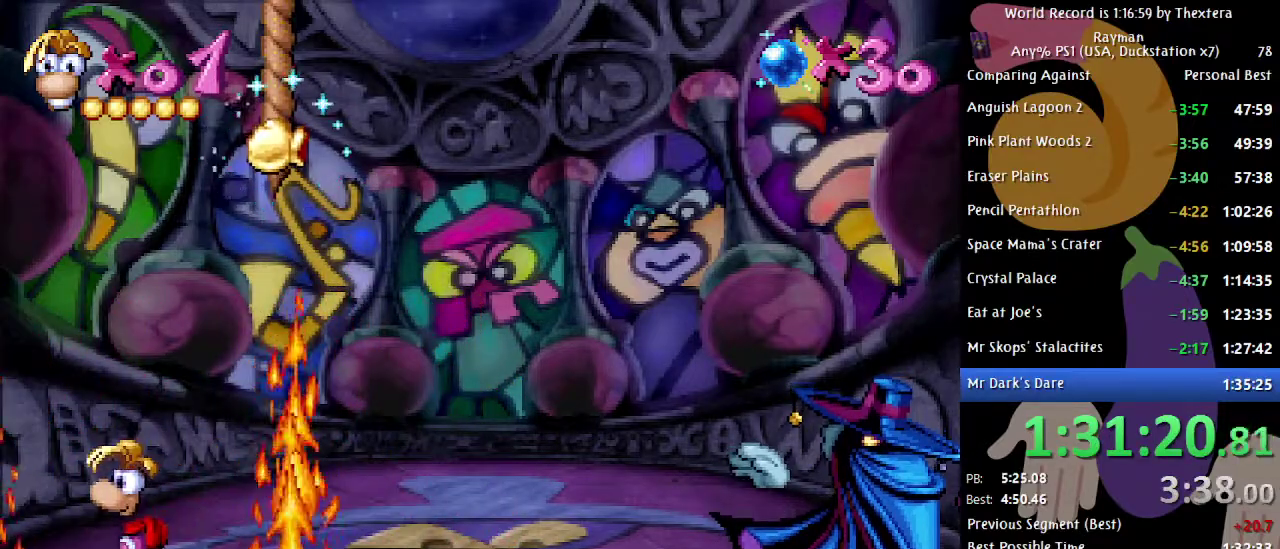
{"buttons": [], "events": [[133, "DPAD_RIGHT", "down"], [200, "DPAD_RIGHT", "up"], [267, "DPAD_RIGHT", "down"], [333, "DPAD_RIGHT", "up"], [400, "DPAD_RIGHT", "down"], [483, "DPAD_RIGHT", "up"]]}
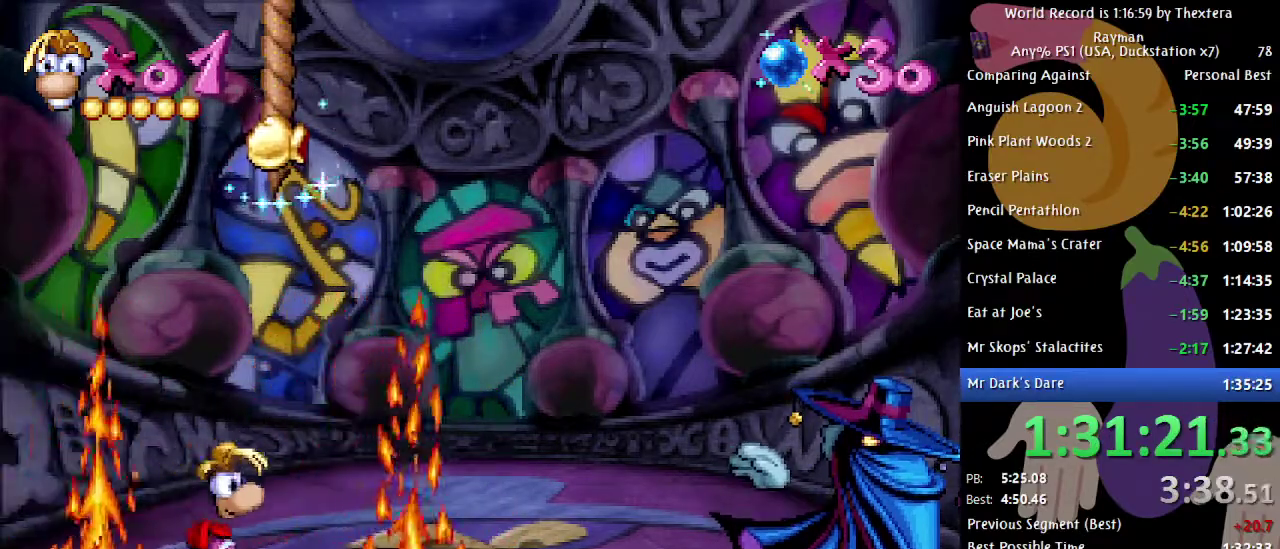
{"buttons": ["DPAD_RIGHT"], "events": [[17, "DPAD_RIGHT", "down"], [367, "DPAD_RIGHT", "up"], [500, "DPAD_RIGHT", "down"]]}
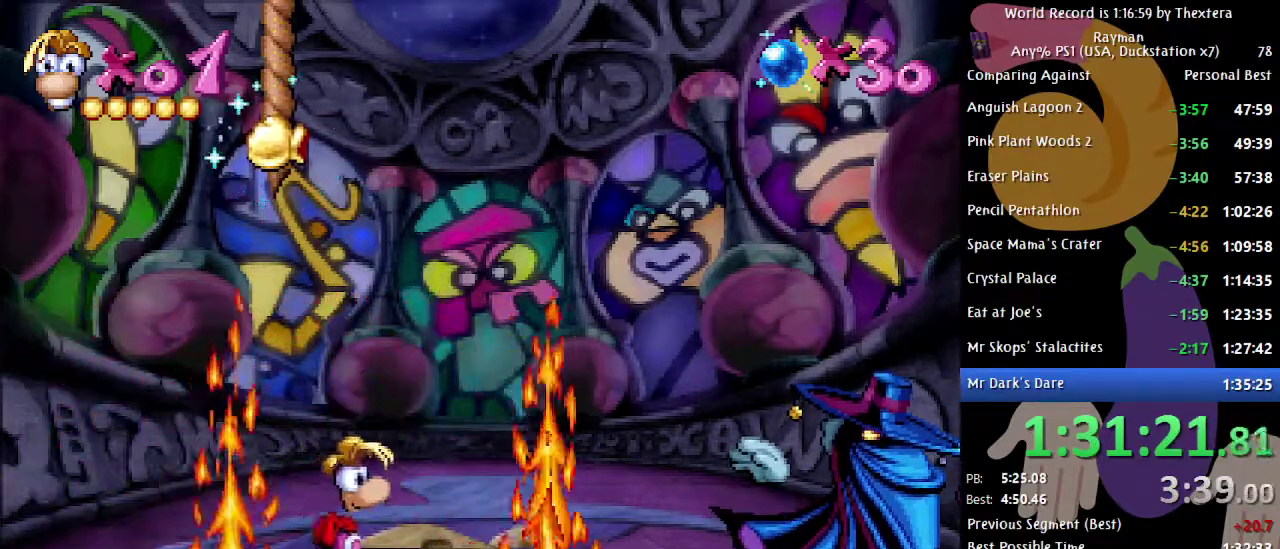
{"buttons": [], "events": [[300, "DPAD_RIGHT", "up"], [383, "DPAD_RIGHT", "down"], [483, "DPAD_RIGHT", "up"]]}
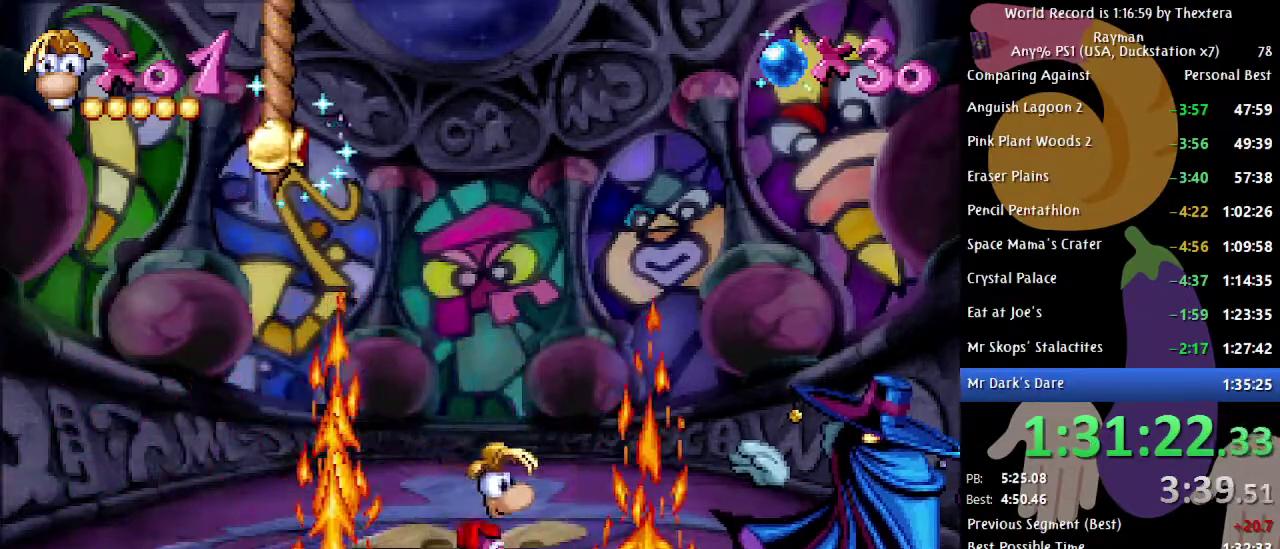
{"buttons": ["DPAD_LEFT"], "events": [[200, "DPAD_RIGHT", "down"], [300, "DPAD_RIGHT", "up"], [450, "DPAD_LEFT", "down"]]}
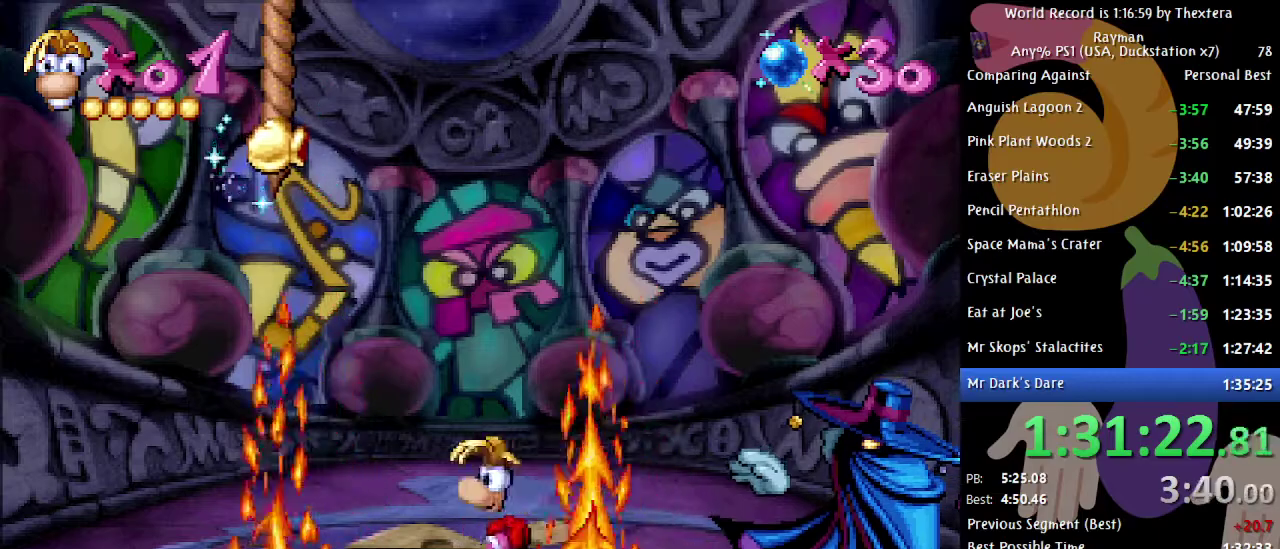
{"buttons": ["DPAD_LEFT"], "events": []}
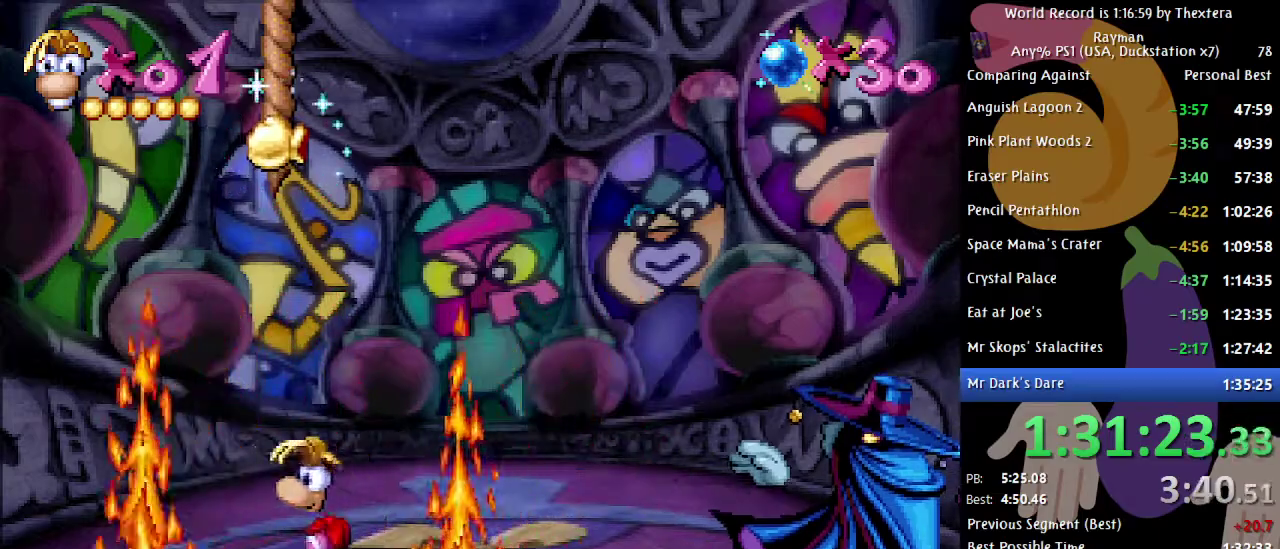
{"buttons": [], "events": [[267, "DPAD_LEFT", "up"], [333, "DPAD_LEFT", "down"], [433, "DPAD_LEFT", "up"]]}
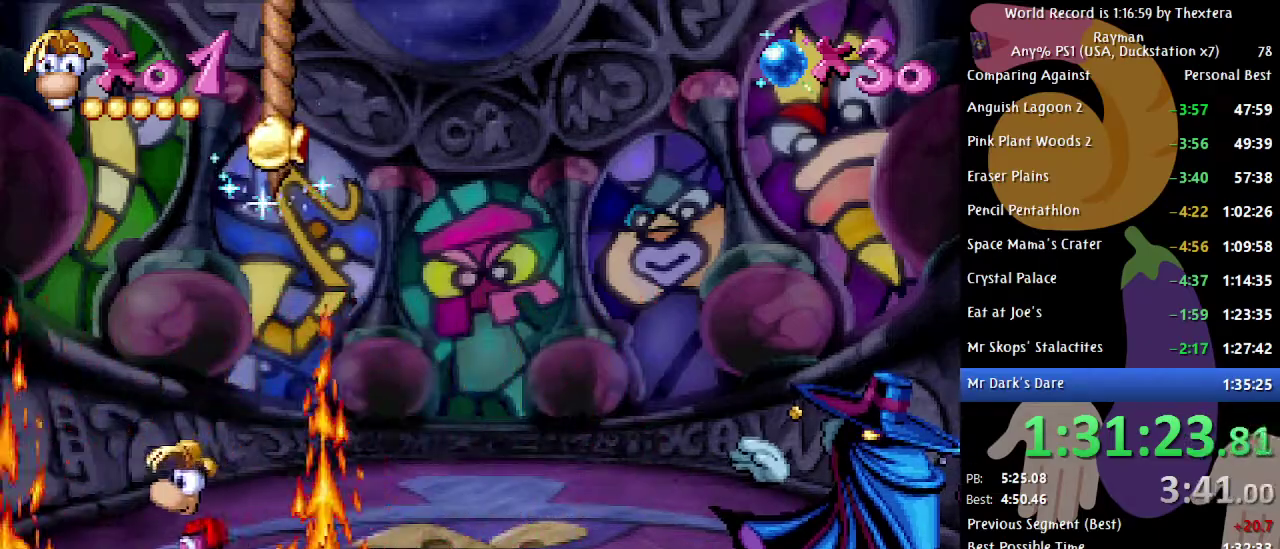
{"buttons": [], "events": [[17, "DPAD_LEFT", "down"], [167, "DPAD_LEFT", "up"], [300, "DPAD_LEFT", "down"], [400, "DPAD_LEFT", "up"]]}
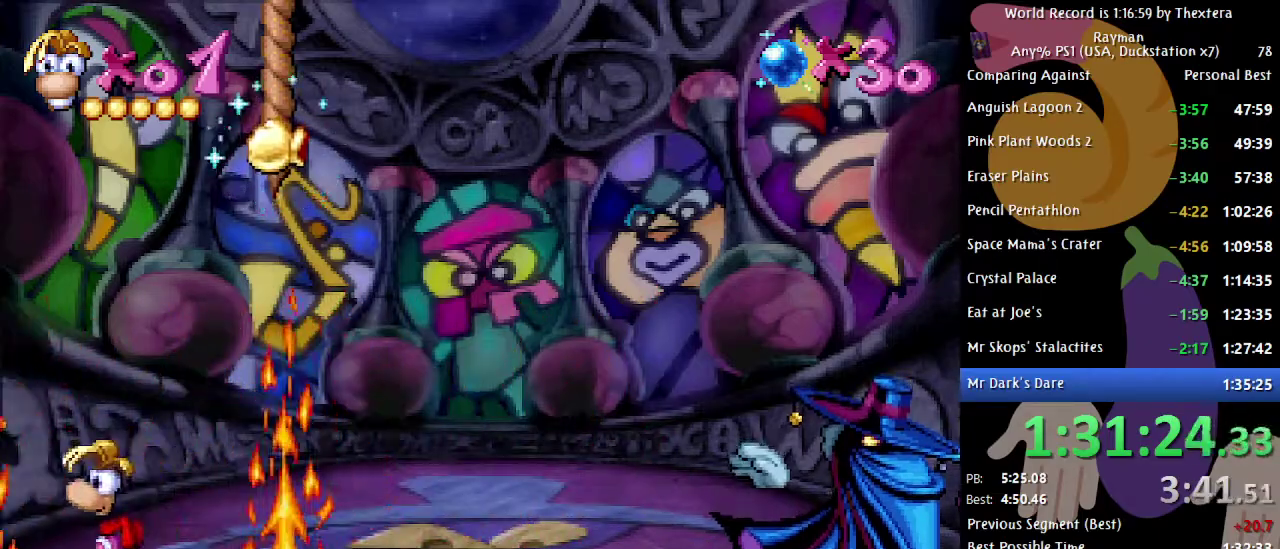
{"buttons": ["DPAD_RIGHT"], "events": [[150, "DPAD_RIGHT", "down"]]}